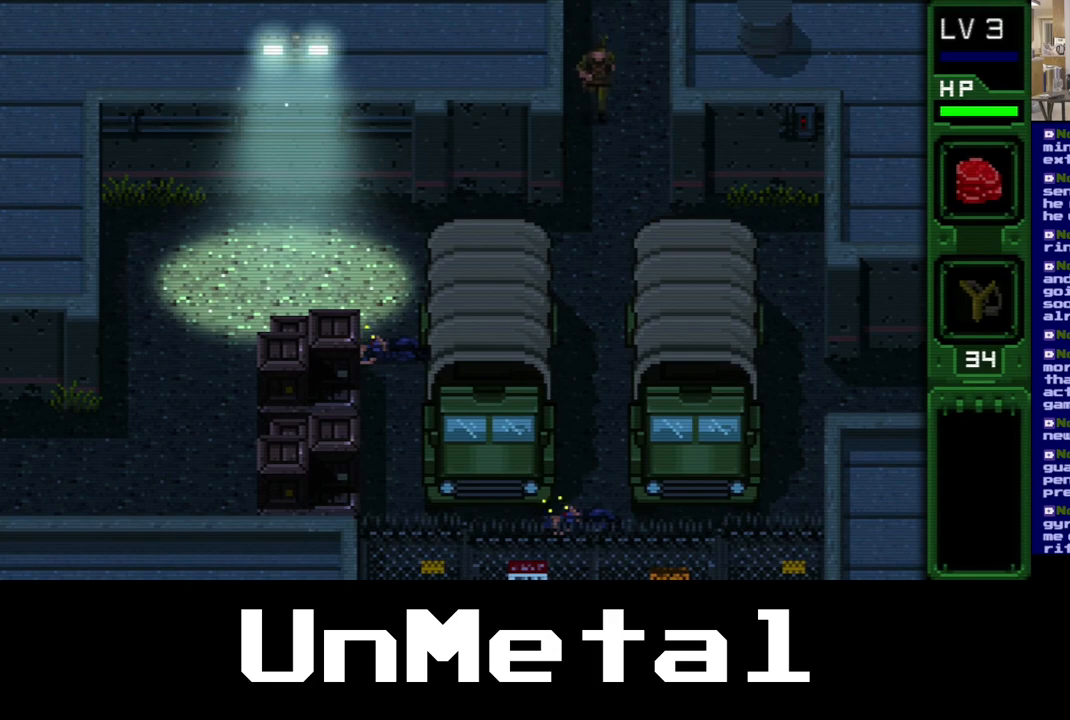
Gameplay with a controller (Xbox layout); each line is a JSON object with the inputs held at the frame after it. "events" lists button and stick changes between this image and that frame as [ms after this image, input, new state], when the widget could be followed in between. Not read: L3 R3.
{"buttons": ["DPAD_DOWN"], "left_stick": "center", "right_stick": "center", "events": []}
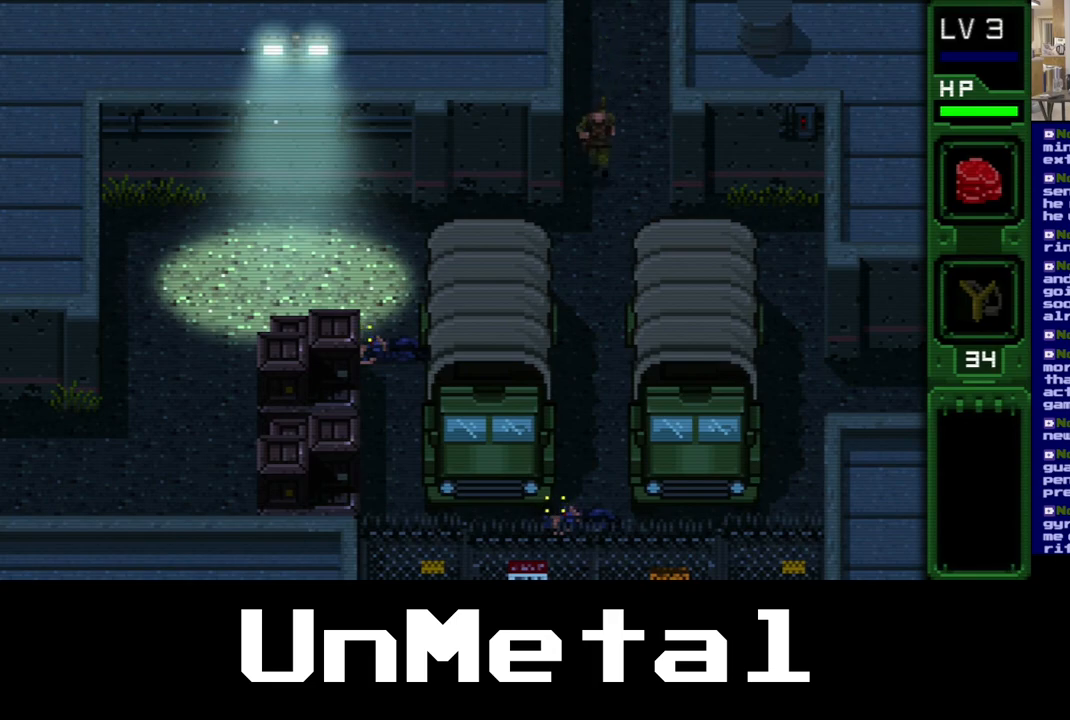
{"buttons": ["DPAD_DOWN", "DPAD_RIGHT"], "left_stick": "center", "right_stick": "center", "events": [[17, "DPAD_RIGHT", "down"]]}
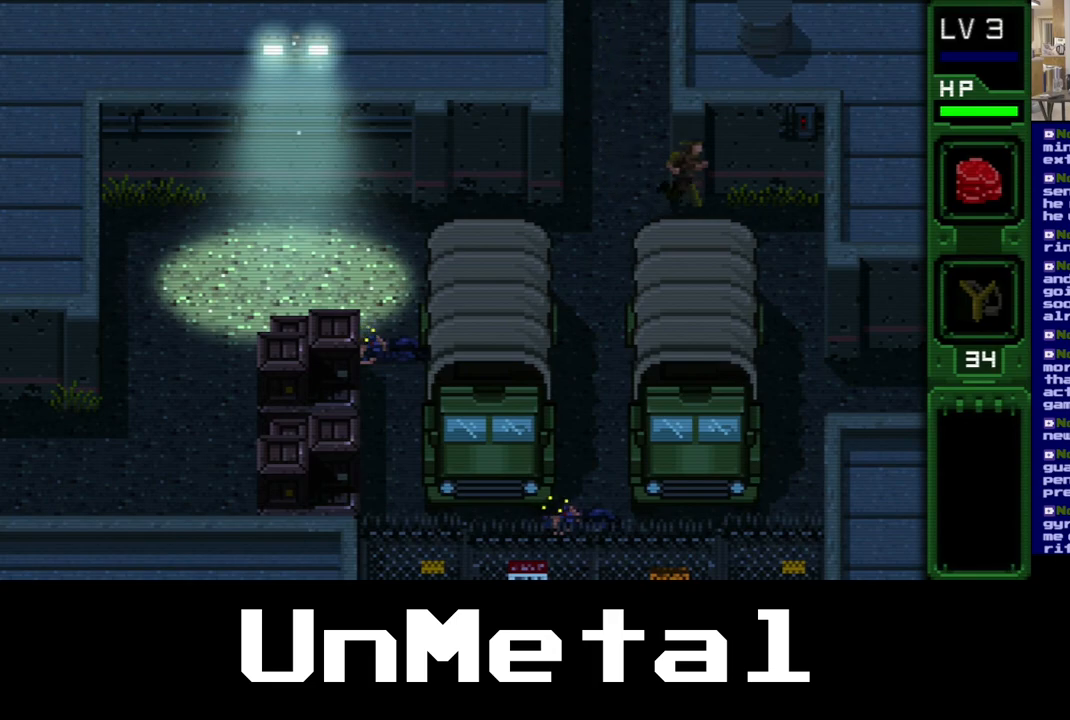
{"buttons": ["DPAD_DOWN", "DPAD_RIGHT"], "left_stick": "center", "right_stick": "center", "events": []}
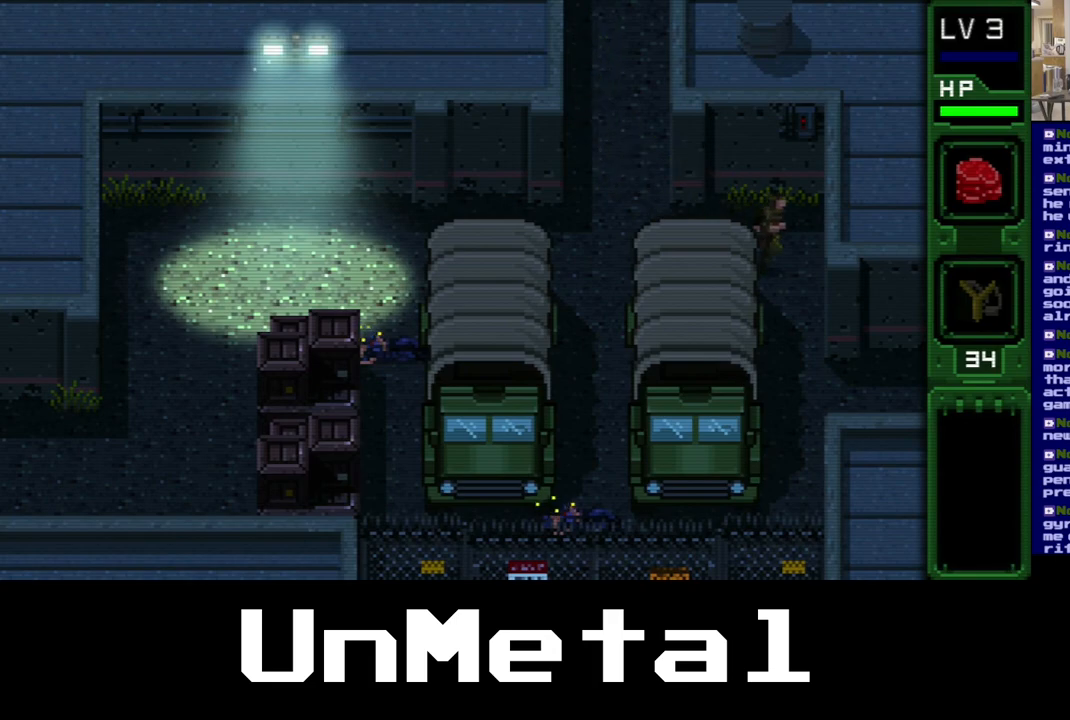
{"buttons": ["DPAD_DOWN", "DPAD_RIGHT"], "left_stick": "center", "right_stick": "center", "events": []}
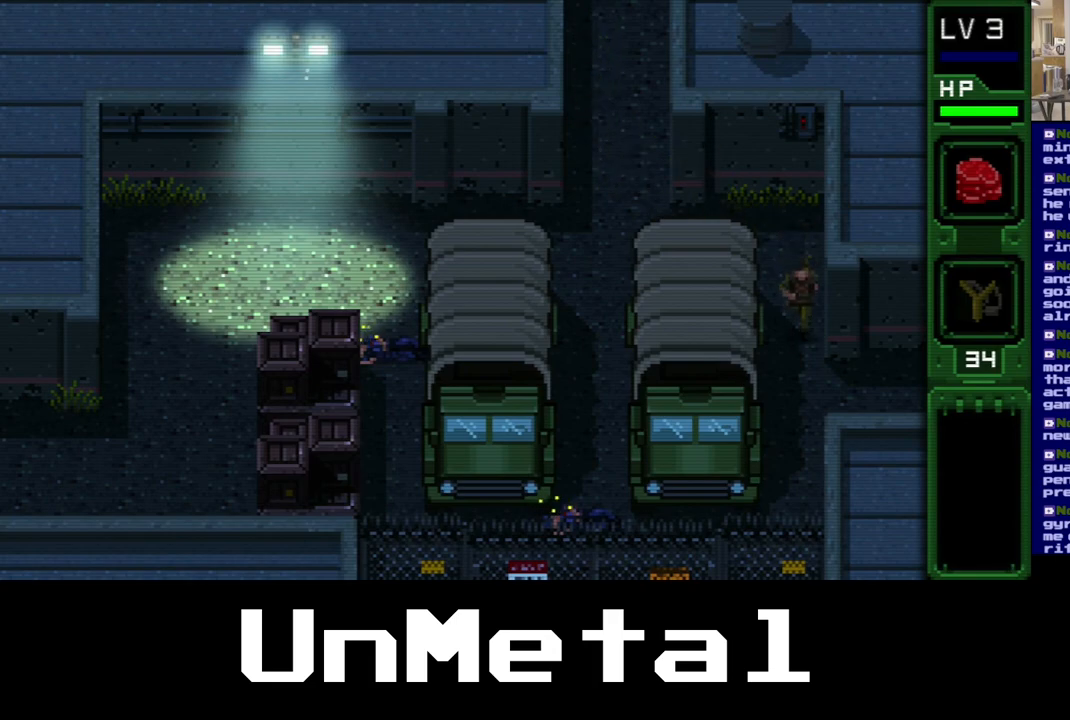
{"buttons": ["DPAD_RIGHT"], "left_stick": "center", "right_stick": "center", "events": [[417, "DPAD_DOWN", "up"]]}